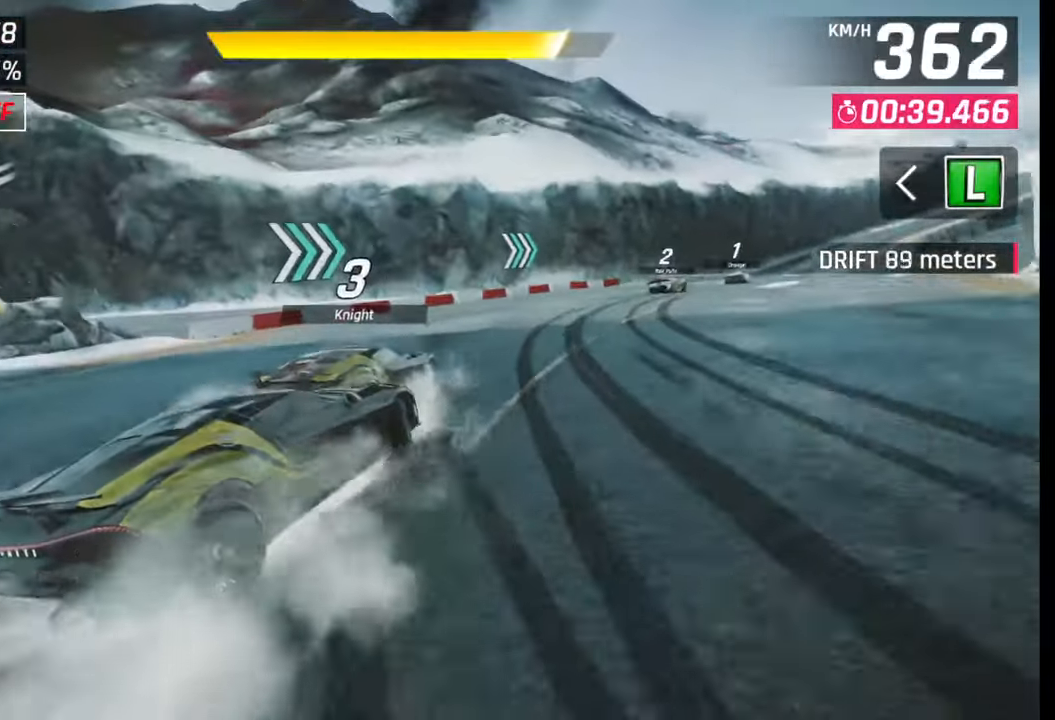
Gameplay with a controller (PlayStation layout); each line is a JSON object with the inputs held at the frame after it. "events" lists button and stick changes between this image and that frame as [ms after this image, input, new state], when the widget could be followed in between.
{"buttons": [], "left_stick": "right", "right_stick": "center", "events": []}
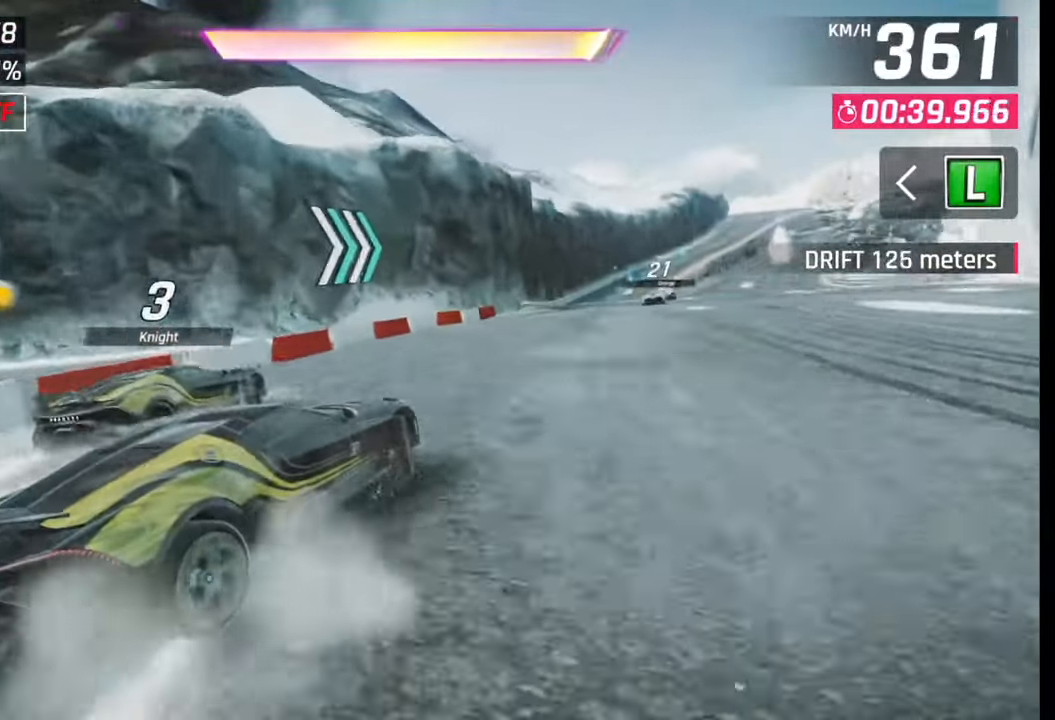
{"buttons": [], "left_stick": "center", "right_stick": "center", "events": [[200, "left_stick", "center"], [233, "CROSS", "down"], [250, "R1", "down"], [317, "R1", "up"], [333, "CROSS", "up"], [400, "CROSS", "down"], [400, "R1", "down"], [483, "CROSS", "up"], [500, "R1", "up"]]}
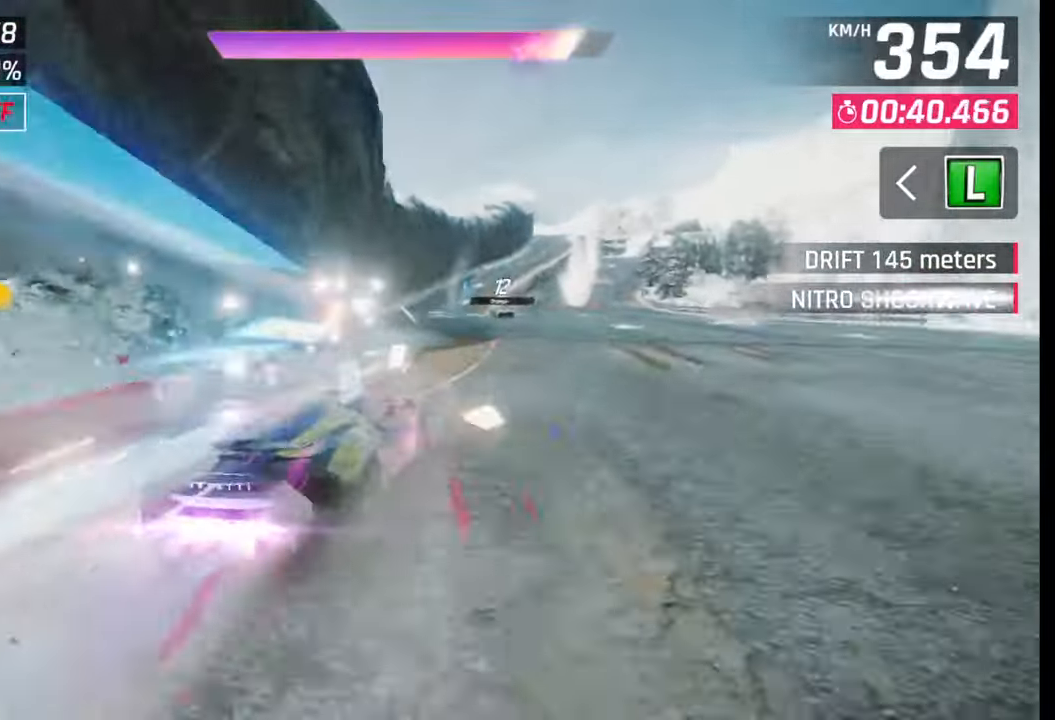
{"buttons": ["CROSS", "R1"], "left_stick": "left", "right_stick": "center", "events": [[67, "CROSS", "down"], [67, "R1", "down"], [150, "CROSS", "up"], [167, "R1", "up"], [200, "left_stick", "left"], [250, "CROSS", "down"], [267, "R1", "down"], [333, "R1", "up"], [350, "CROSS", "up"], [417, "CROSS", "down"], [417, "R1", "down"]]}
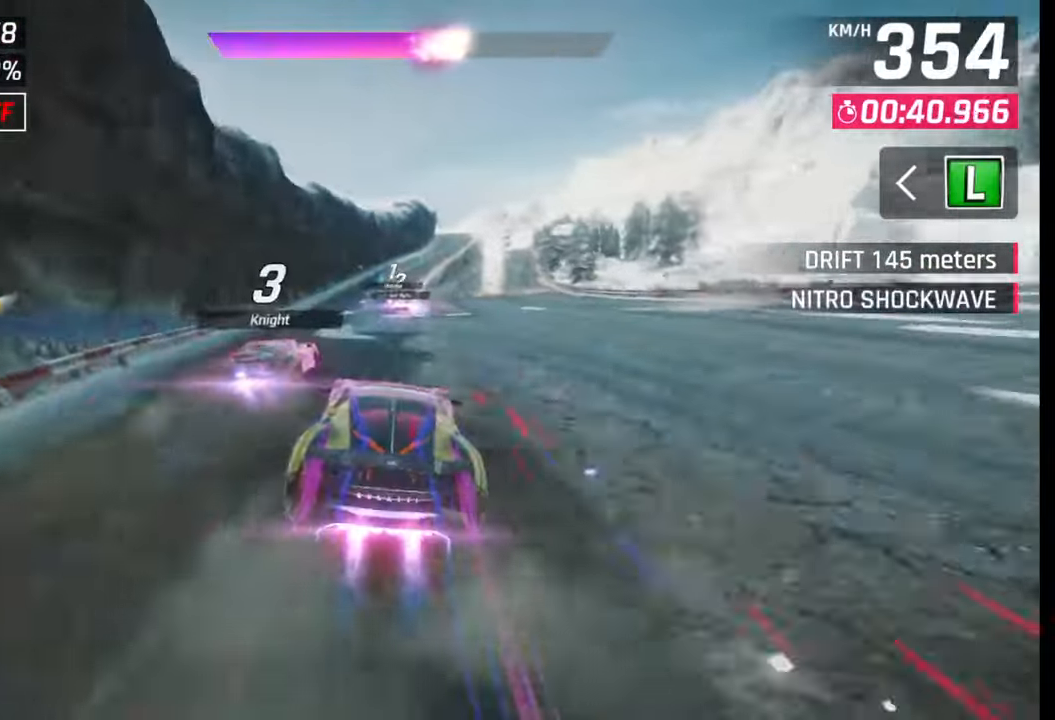
{"buttons": [], "left_stick": "center", "right_stick": "center", "events": [[17, "CROSS", "up"], [17, "R1", "up"], [100, "left_stick", "center"], [400, "SQUARE", "down"], [467, "SQUARE", "up"]]}
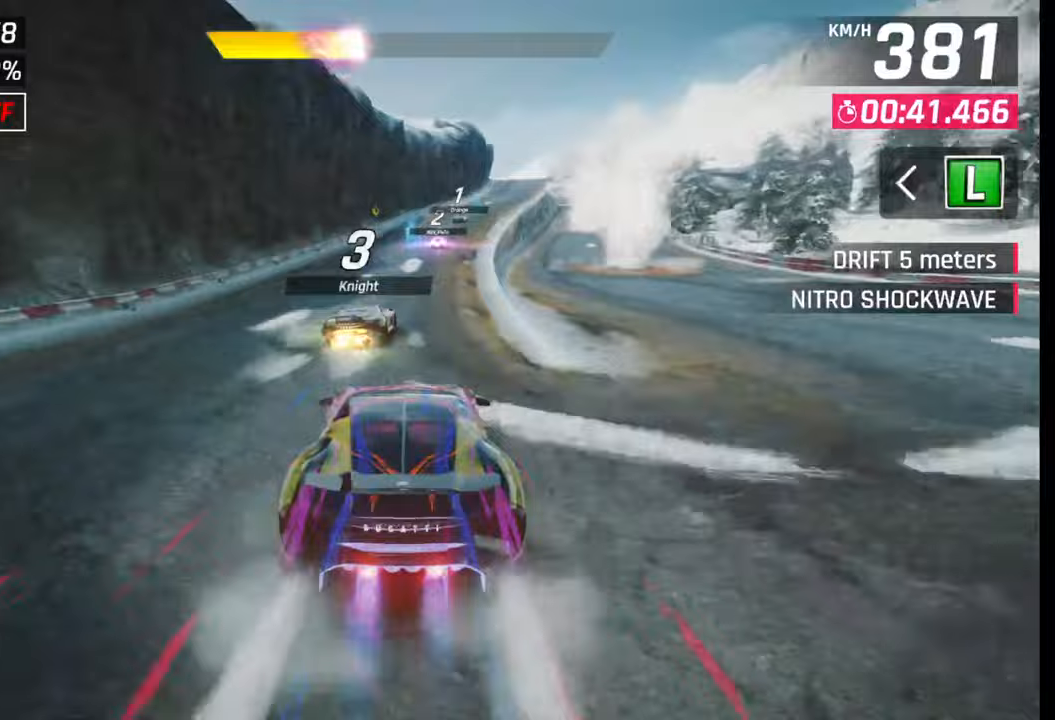
{"buttons": [], "left_stick": "right", "right_stick": "center", "events": [[133, "CROSS", "down"], [200, "CROSS", "up"], [200, "left_stick", "right"]]}
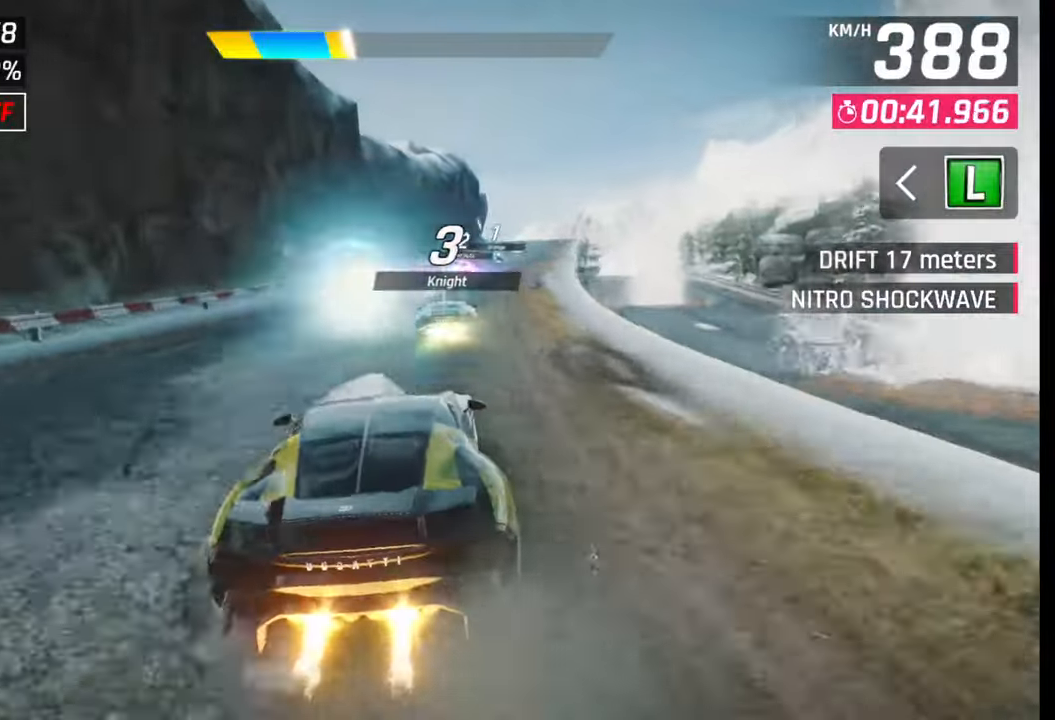
{"buttons": [], "left_stick": "right", "right_stick": "center", "events": [[200, "R1", "down"], [217, "CROSS", "down"], [317, "CROSS", "up"], [317, "R1", "up"], [400, "CROSS", "down"], [400, "R1", "down"], [500, "CROSS", "up"], [500, "R1", "up"]]}
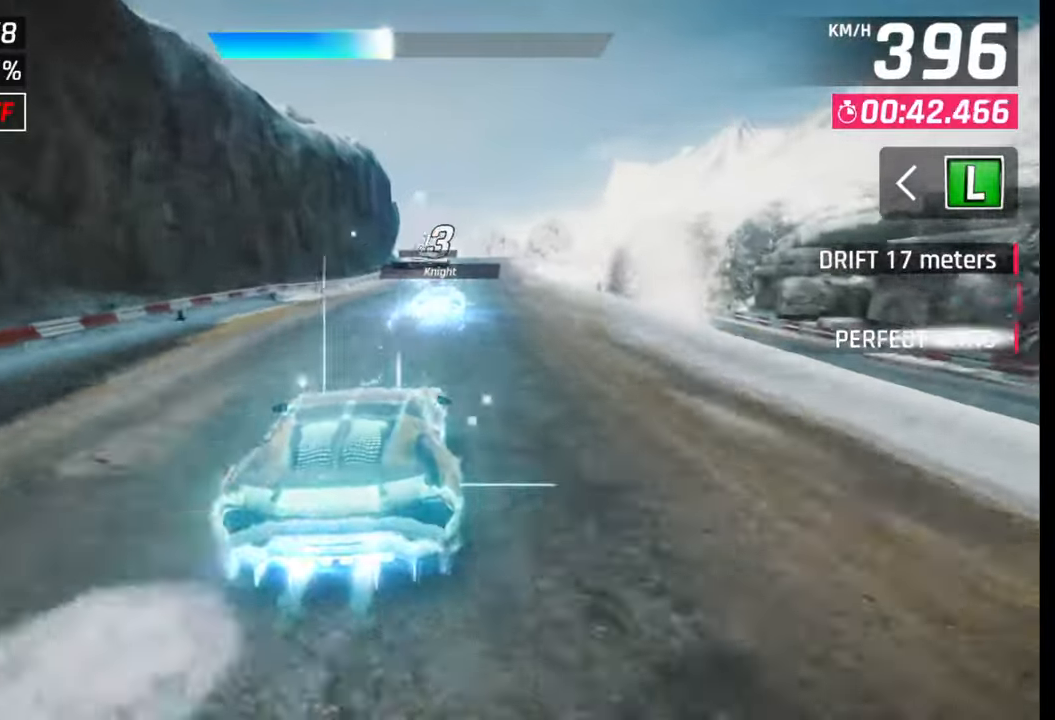
{"buttons": [], "left_stick": "center", "right_stick": "center", "events": [[200, "left_stick", "center"], [317, "SQUARE", "down"], [417, "SQUARE", "up"]]}
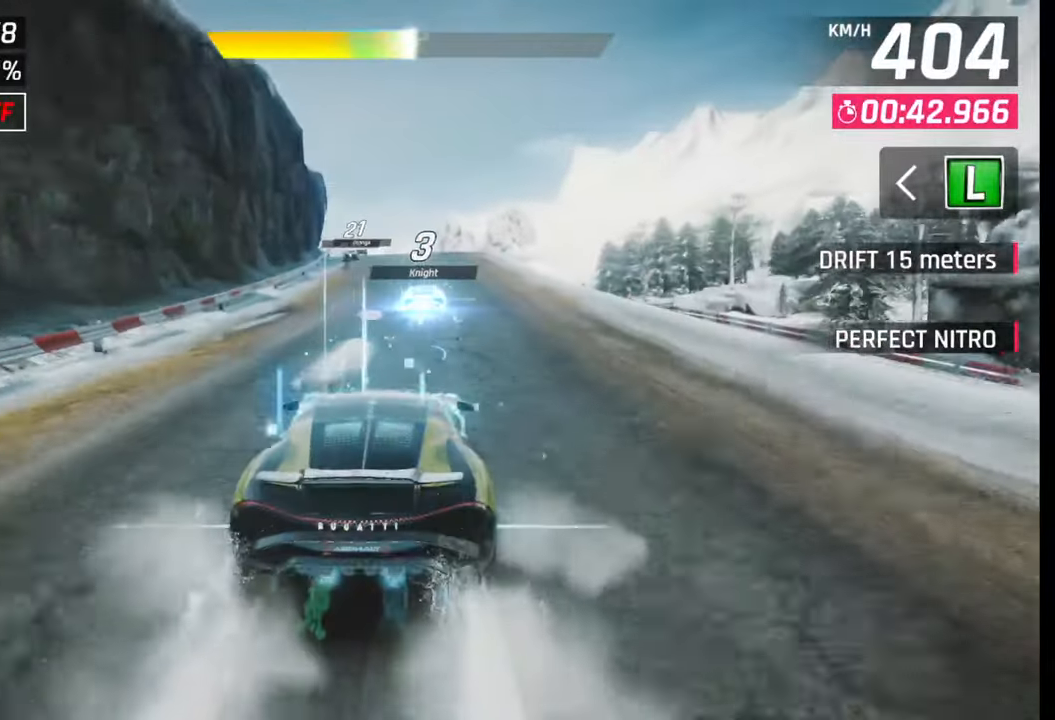
{"buttons": [], "left_stick": "left", "right_stick": "center", "events": [[250, "SQUARE", "down"], [300, "SQUARE", "up"], [400, "left_stick", "left"]]}
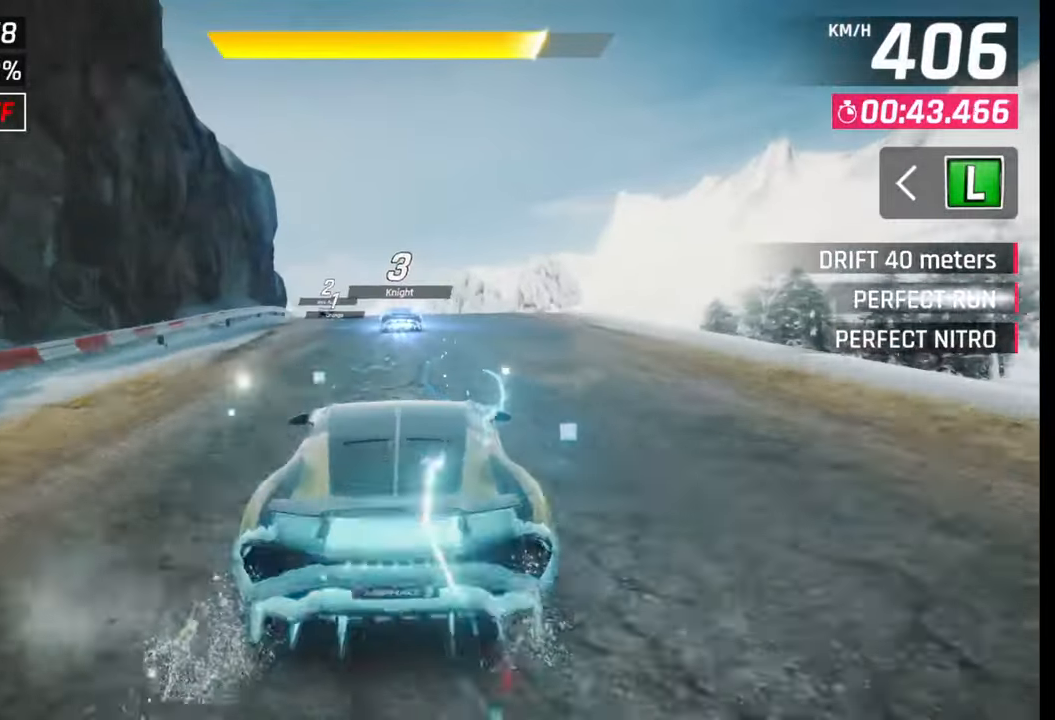
{"buttons": ["SQUARE"], "left_stick": "left", "right_stick": "center", "events": [[450, "SQUARE", "down"]]}
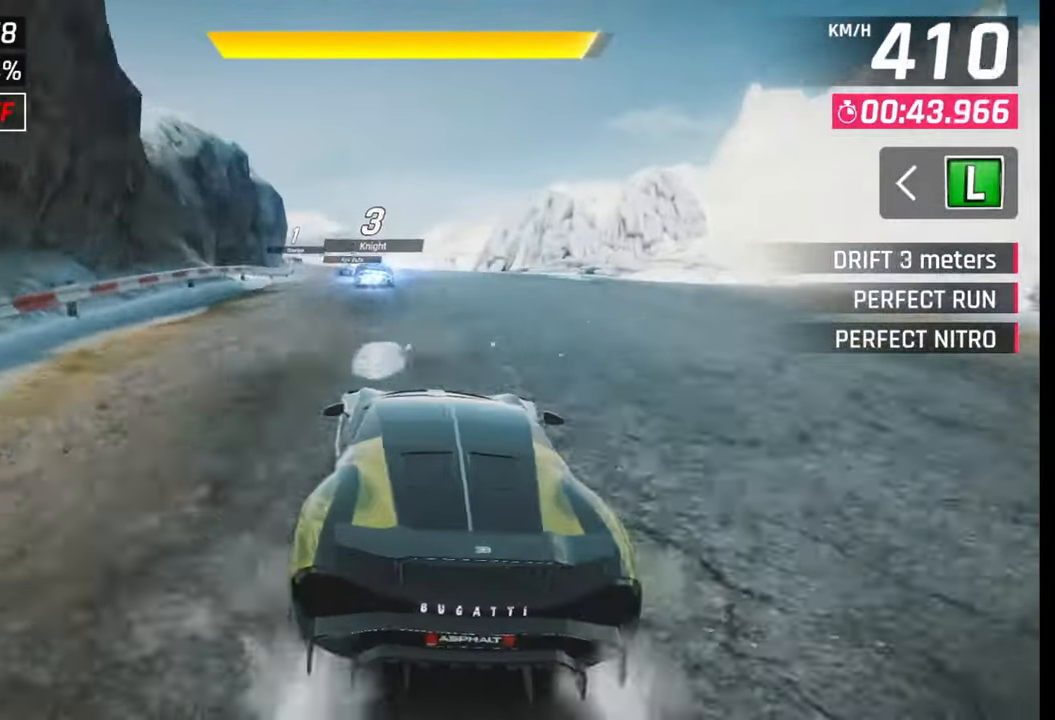
{"buttons": ["CROSS", "R1"], "left_stick": "left", "right_stick": "center", "events": [[33, "SQUARE", "up"], [283, "left_stick", "center"], [467, "CROSS", "down"], [467, "R1", "down"], [483, "left_stick", "left"]]}
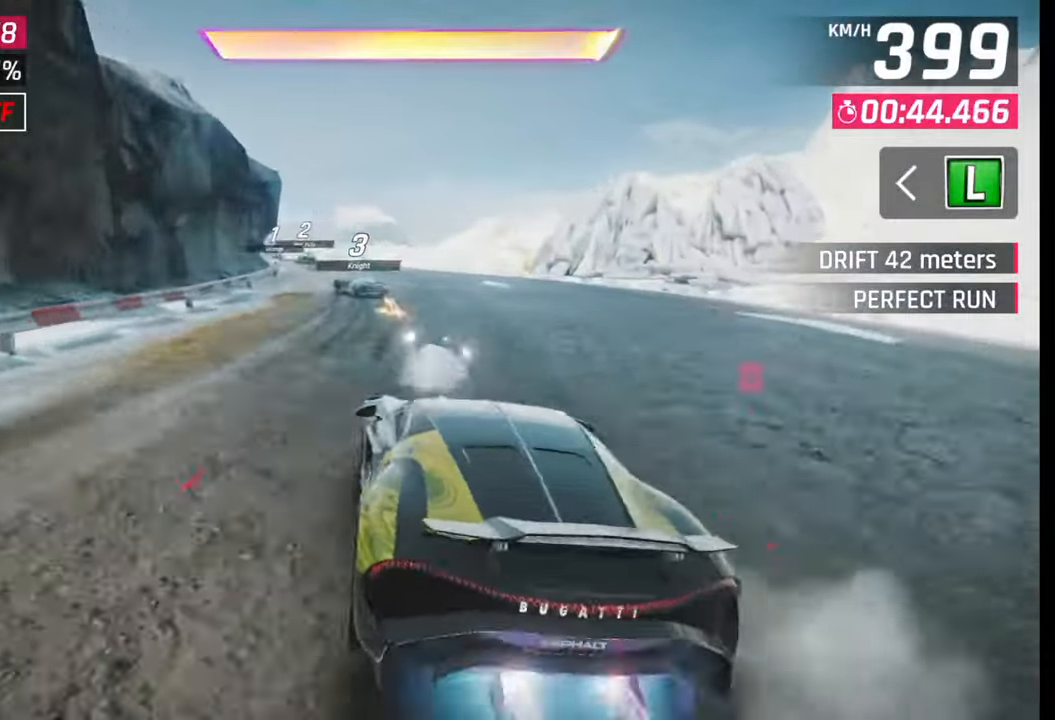
{"buttons": [], "left_stick": "left", "right_stick": "center", "events": [[100, "CROSS", "up"], [100, "R1", "up"]]}
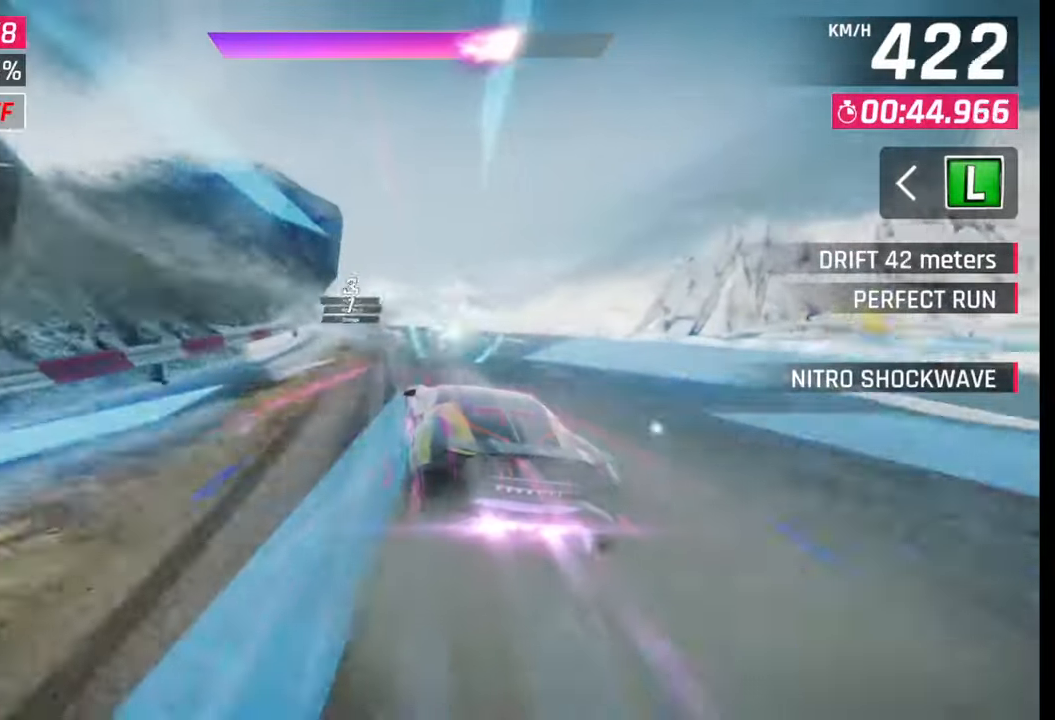
{"buttons": [], "left_stick": "left", "right_stick": "center", "events": []}
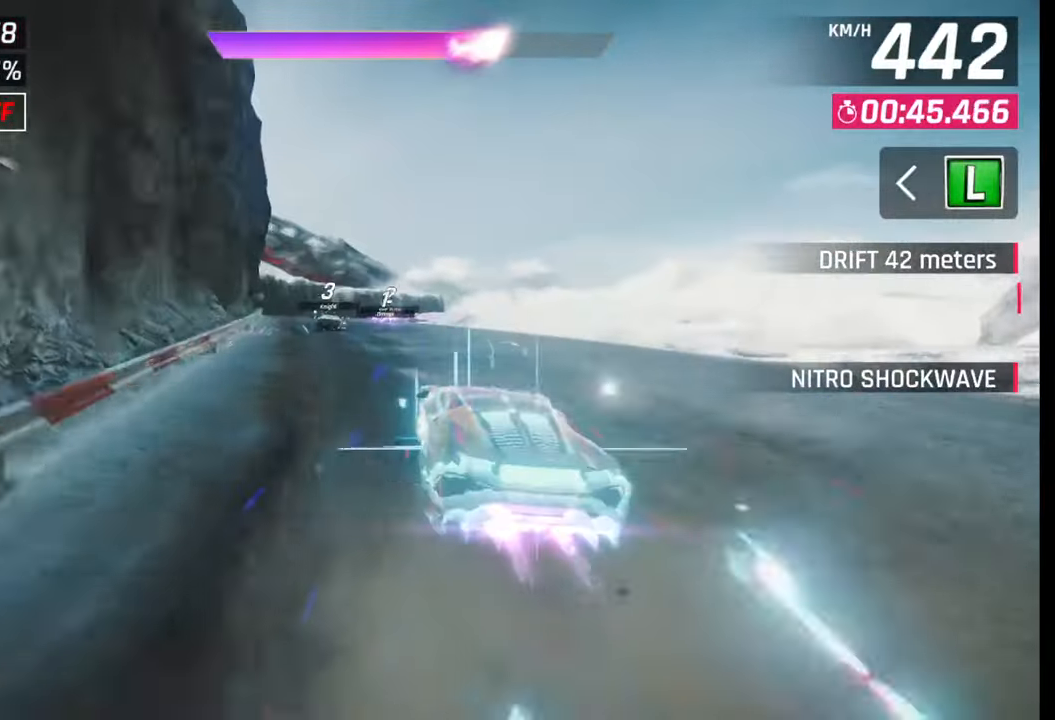
{"buttons": [], "left_stick": "left", "right_stick": "center", "events": [[367, "SQUARE", "down"], [400, "SQUARE", "up"]]}
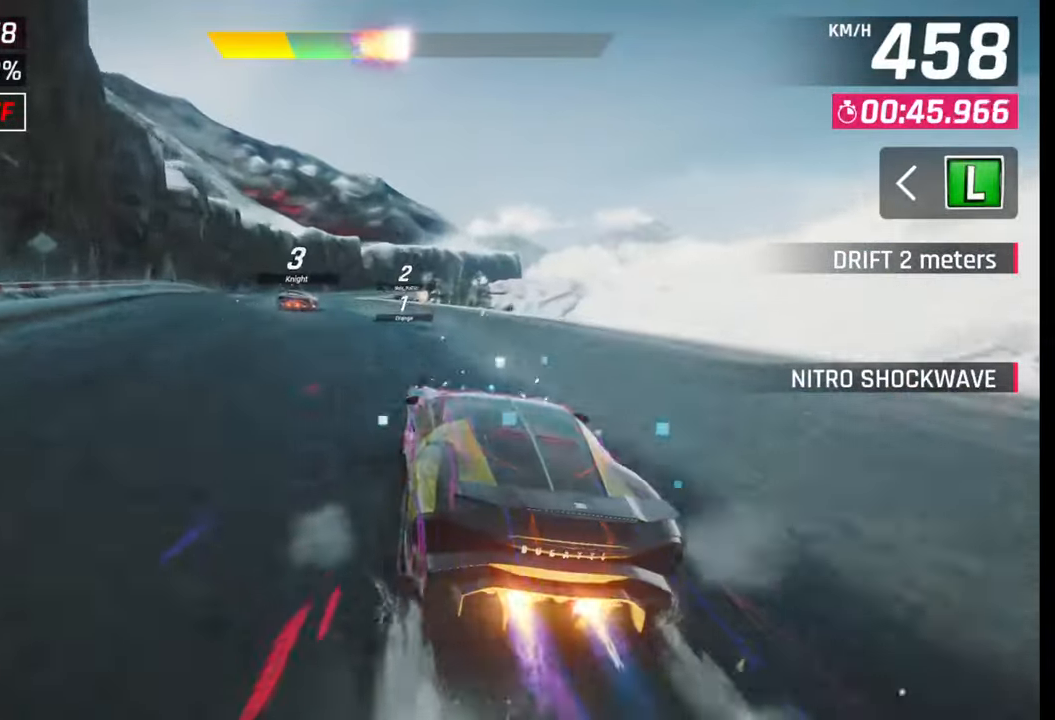
{"buttons": ["SQUARE"], "left_stick": "down-left", "right_stick": "center", "events": [[483, "SQUARE", "down"], [500, "left_stick", "down-left"]]}
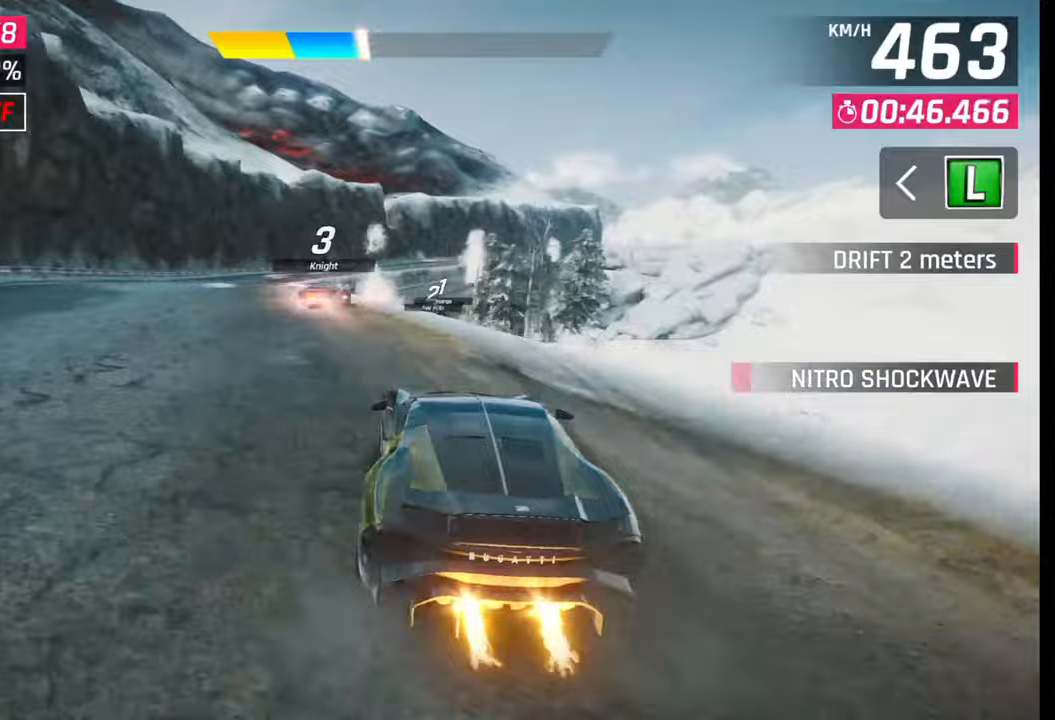
{"buttons": ["R1"], "left_stick": "right", "right_stick": "center", "events": [[50, "SQUARE", "up"], [117, "SQUARE", "down"], [183, "SQUARE", "up"], [267, "CROSS", "down"], [283, "R1", "down"], [283, "left_stick", "center"], [350, "CROSS", "up"], [350, "R1", "up"], [433, "CROSS", "down"], [433, "R1", "down"], [467, "left_stick", "right"], [483, "CROSS", "up"]]}
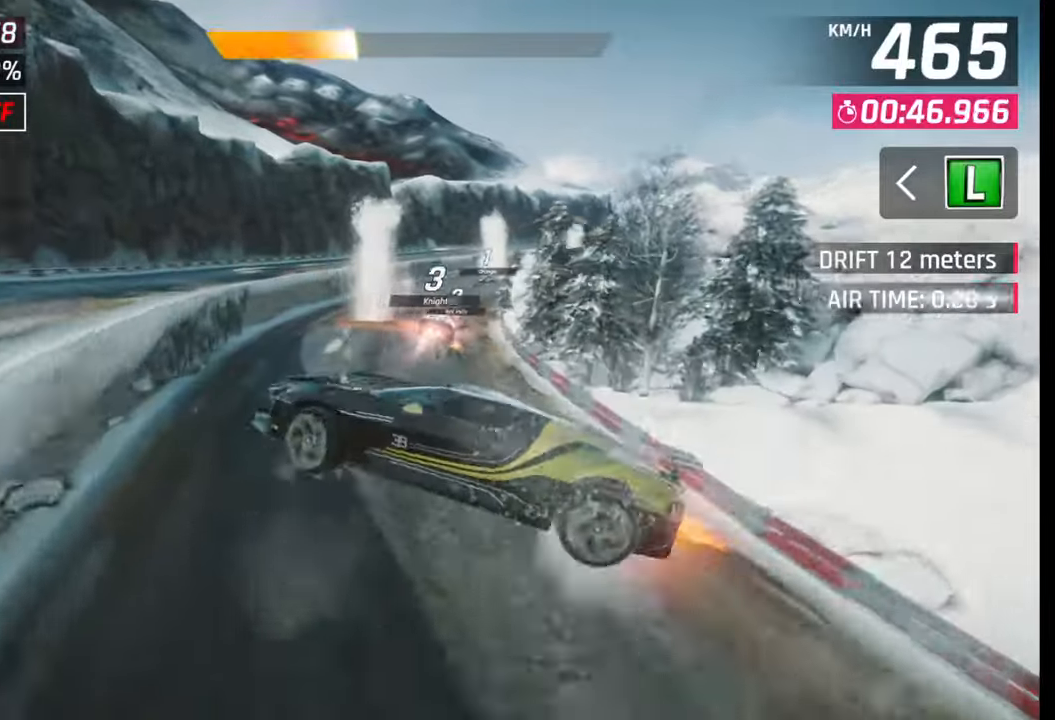
{"buttons": ["SQUARE"], "left_stick": "right", "right_stick": "center", "events": [[17, "R1", "up"], [83, "CROSS", "down"], [117, "R1", "down"], [167, "CROSS", "up"], [167, "R1", "up"], [233, "CROSS", "down"], [233, "R1", "down"], [367, "CROSS", "up"], [367, "R1", "up"], [500, "SQUARE", "down"]]}
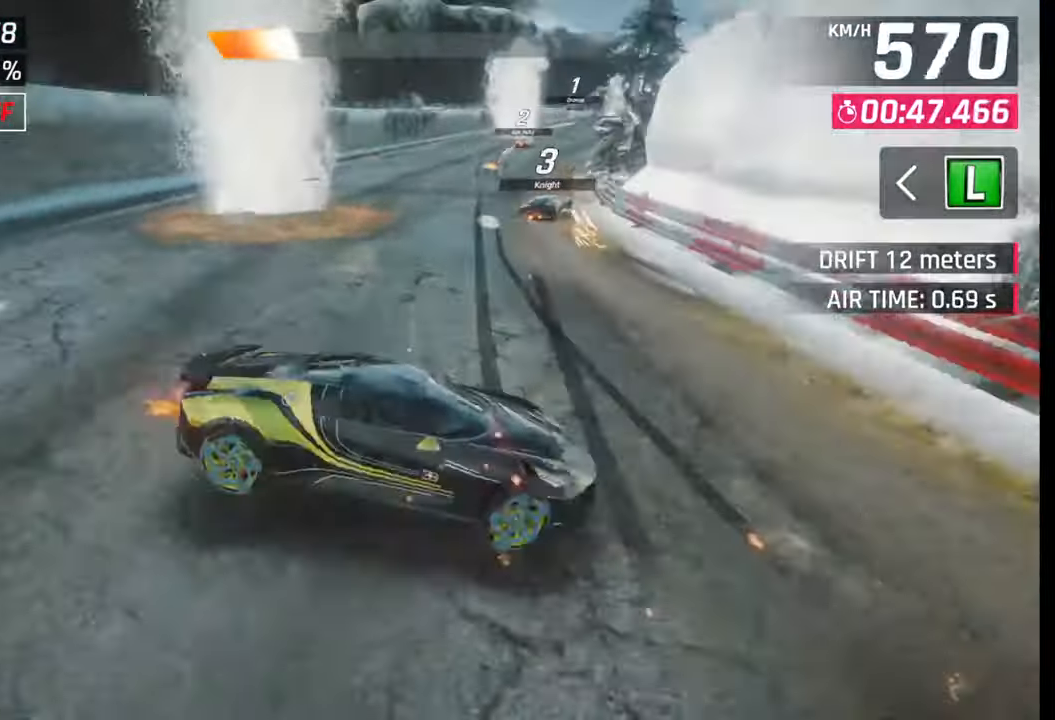
{"buttons": [], "left_stick": "right", "right_stick": "center", "events": [[83, "SQUARE", "up"]]}
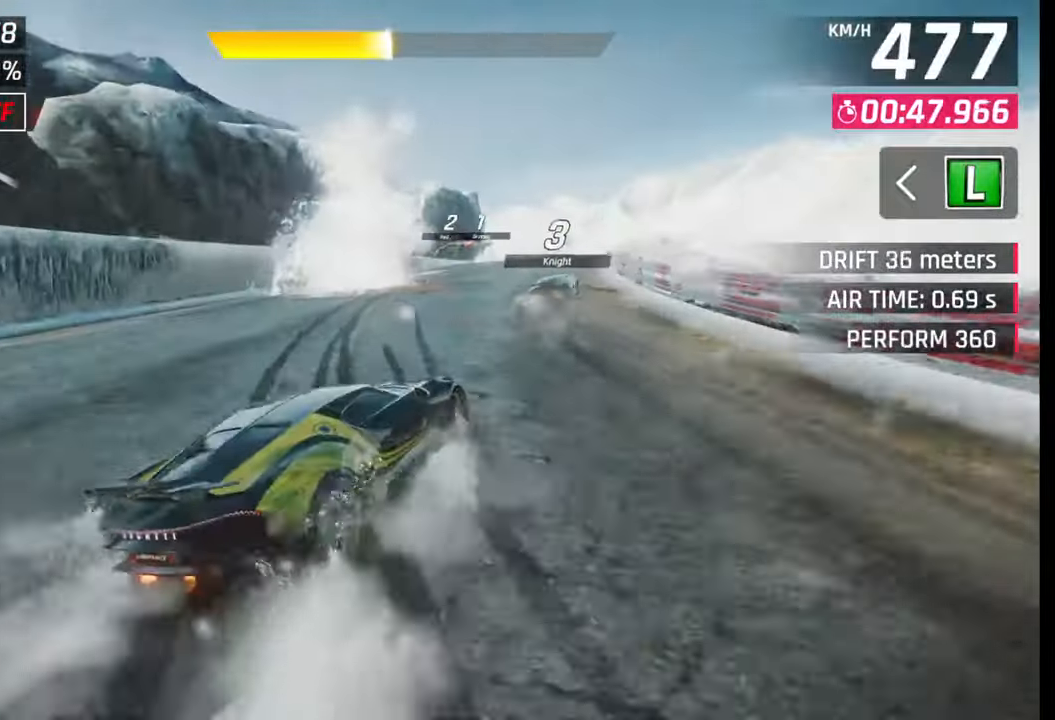
{"buttons": [], "left_stick": "center", "right_stick": "center", "events": [[117, "left_stick", "center"], [150, "SQUARE", "down"], [200, "SQUARE", "up"], [433, "CROSS", "down"], [483, "CROSS", "up"]]}
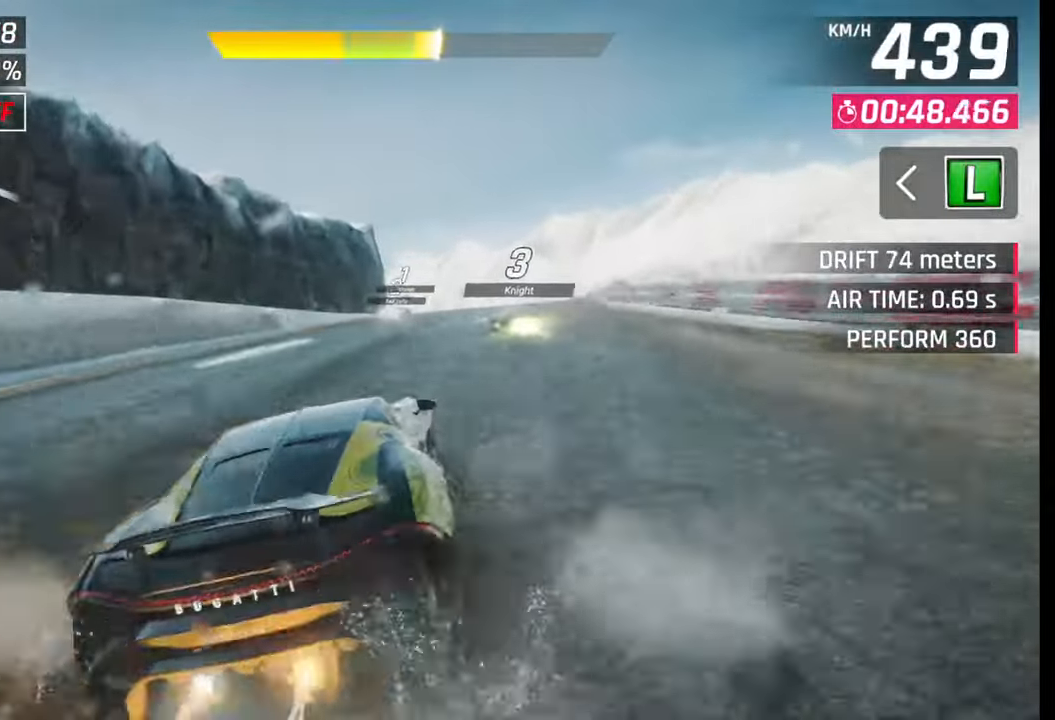
{"buttons": [], "left_stick": "center", "right_stick": "center", "events": [[83, "SQUARE", "down"], [167, "SQUARE", "up"]]}
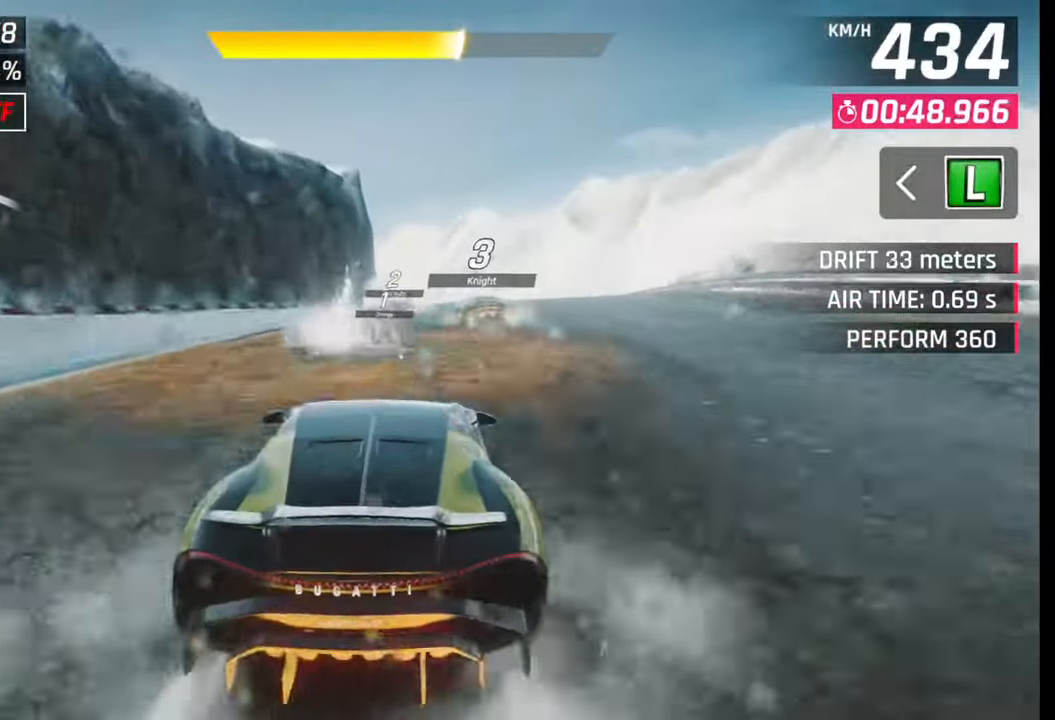
{"buttons": ["CROSS"], "left_stick": "center", "right_stick": "center", "events": [[167, "SQUARE", "down"], [250, "SQUARE", "up"], [433, "CROSS", "down"]]}
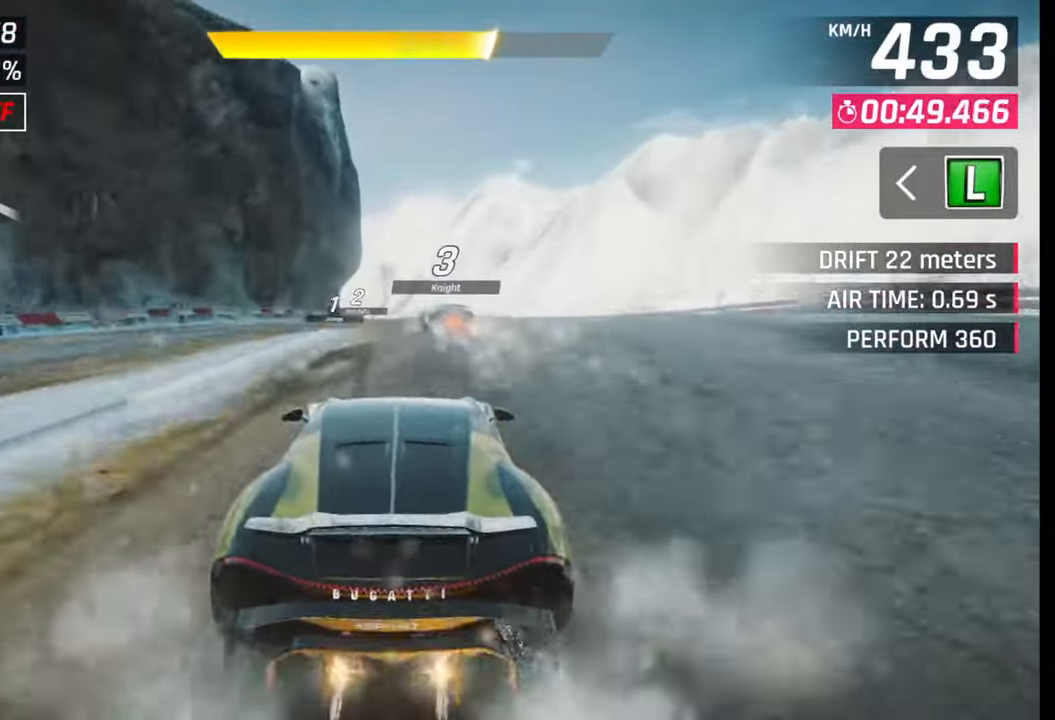
{"buttons": [], "left_stick": "left", "right_stick": "center", "events": [[17, "CROSS", "up"], [133, "SQUARE", "down"], [133, "left_stick", "left"], [200, "SQUARE", "up"]]}
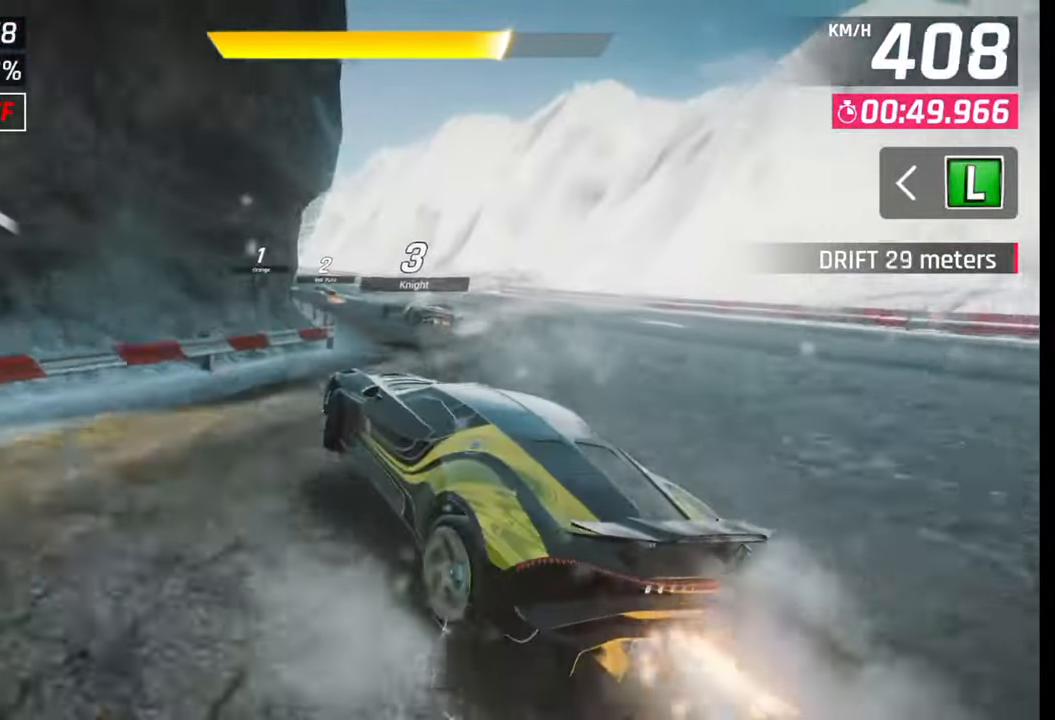
{"buttons": [], "left_stick": "left", "right_stick": "center", "events": []}
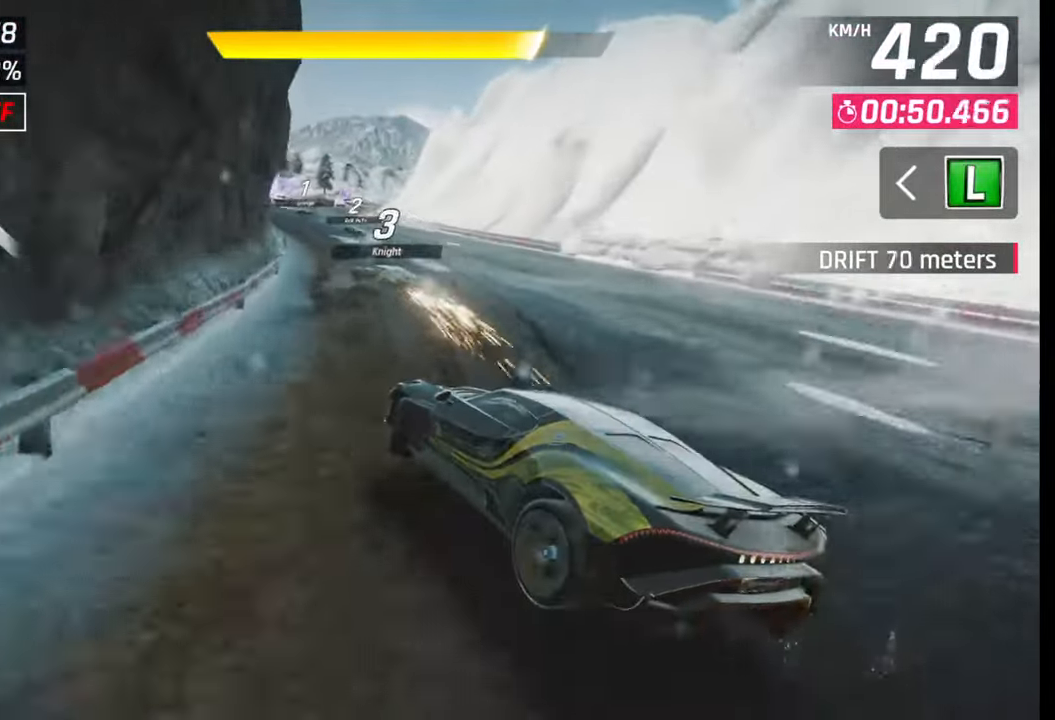
{"buttons": [], "left_stick": "center", "right_stick": "center", "events": [[350, "left_stick", "center"]]}
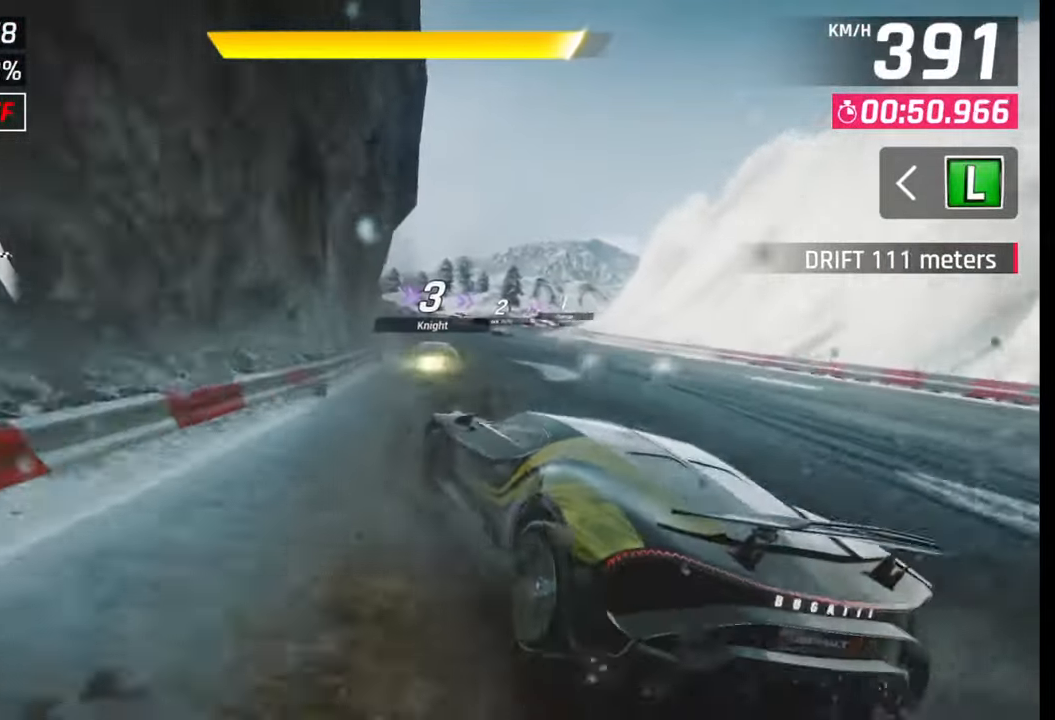
{"buttons": [], "left_stick": "left", "right_stick": "center", "events": [[200, "CROSS", "down"], [217, "R1", "down"], [283, "left_stick", "left"], [350, "CROSS", "up"], [350, "R1", "up"]]}
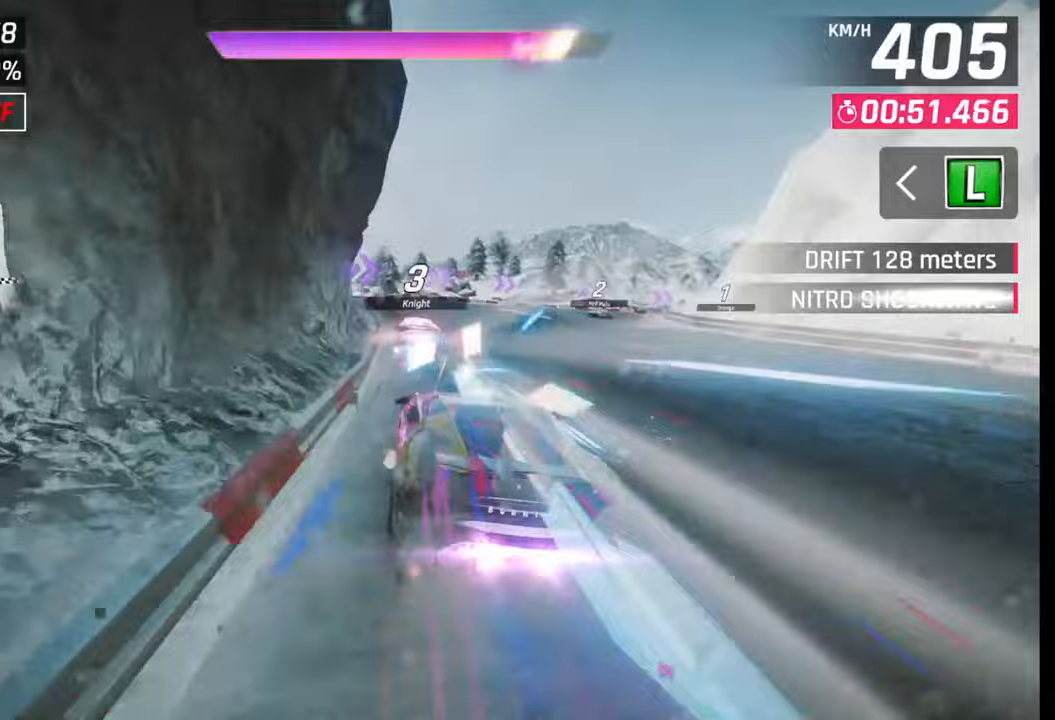
{"buttons": [], "left_stick": "right", "right_stick": "center", "events": [[317, "left_stick", "right"], [333, "CROSS", "down"], [350, "R1", "down"], [450, "CROSS", "up"], [450, "R1", "up"]]}
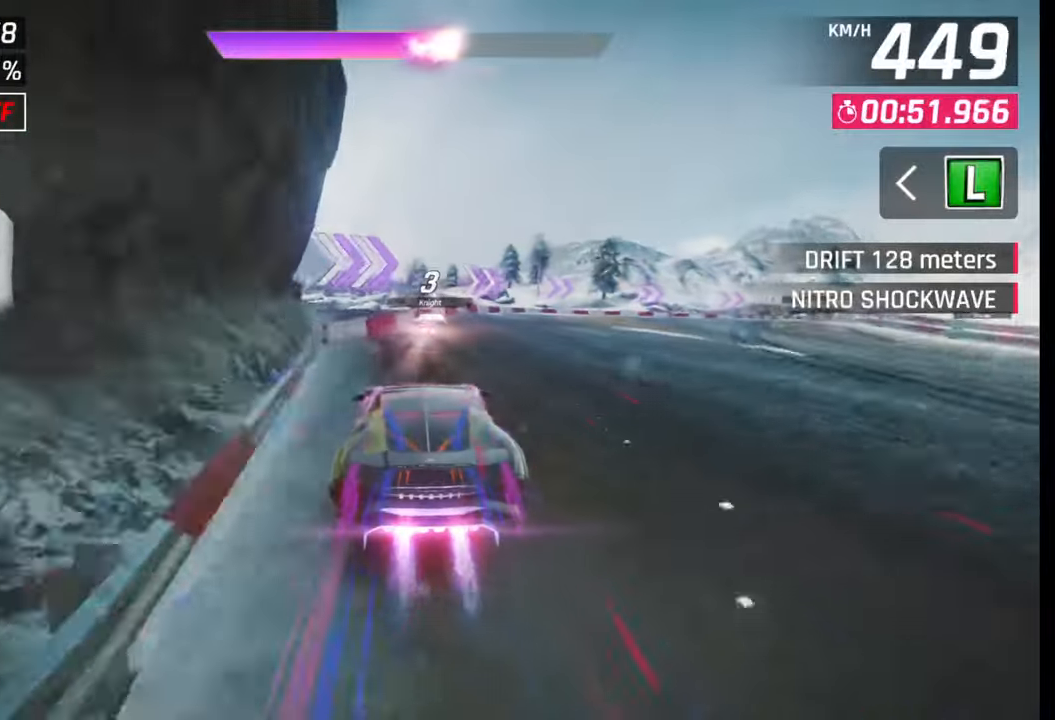
{"buttons": ["CROSS", "R1"], "left_stick": "center", "right_stick": "center", "events": [[17, "CROSS", "down"], [17, "R1", "down"], [83, "CROSS", "up"], [100, "R1", "up"], [183, "CROSS", "down"], [200, "R1", "down"], [250, "CROSS", "up"], [250, "R1", "up"], [267, "left_stick", "center"], [333, "R1", "down"], [350, "CROSS", "down"], [400, "CROSS", "up"], [417, "R1", "up"], [483, "R1", "down"], [500, "CROSS", "down"]]}